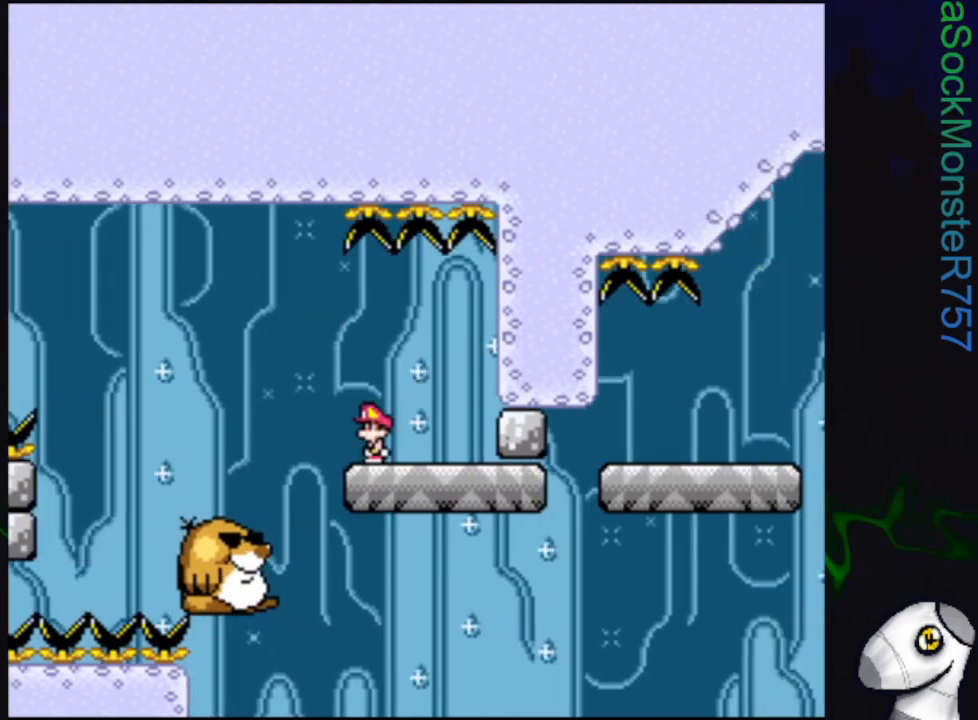
Gameplay with a controller (PlayStation layout); each line is a JSON object with the inputs held at the frame after it. "events" lists button and stick changes between this image and that frame as [ms after this image, input, new state], when the widget could be followed in between. Not read: left_stick right_stick.
{"buttons": ["SQUARE", "DPAD_RIGHT"], "events": [[100, "DPAD_LEFT", "up"], [400, "DPAD_RIGHT", "down"]]}
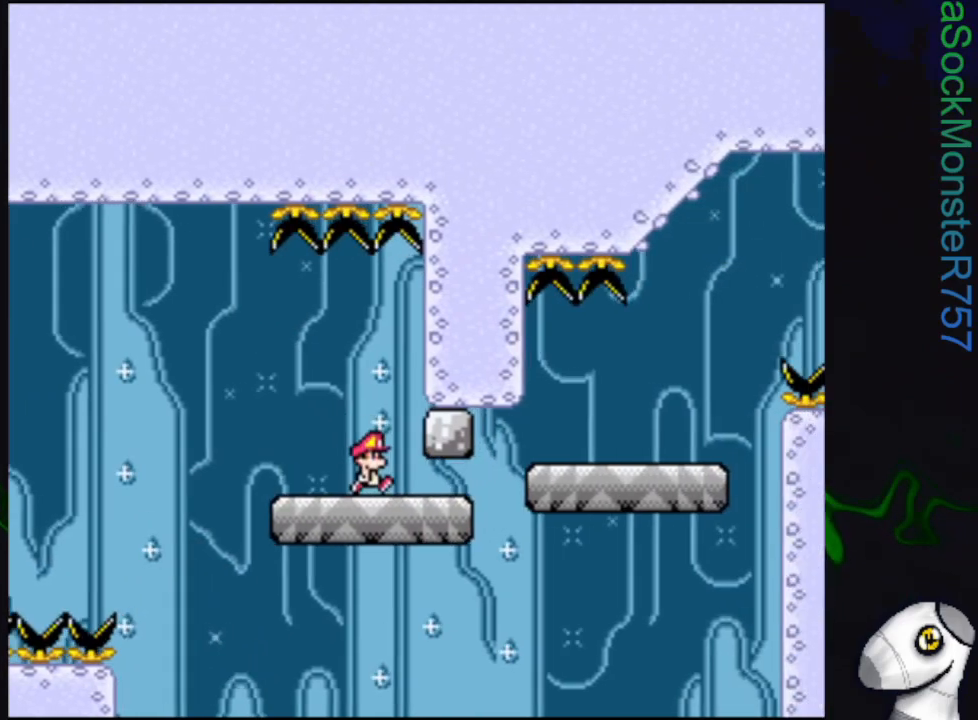
{"buttons": ["CROSS", "SQUARE"], "events": [[283, "CROSS", "down"], [433, "DPAD_RIGHT", "up"]]}
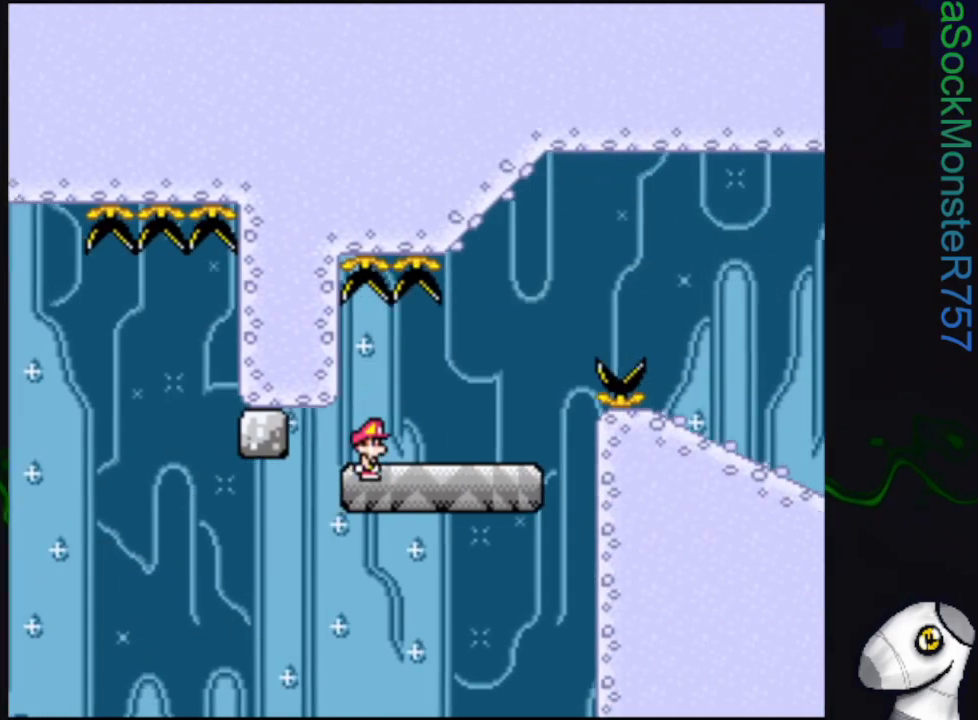
{"buttons": ["CROSS", "SQUARE", "DPAD_RIGHT"], "events": [[50, "DPAD_LEFT", "down"], [83, "CROSS", "up"], [183, "DPAD_LEFT", "up"], [267, "DPAD_RIGHT", "down"], [433, "CROSS", "down"]]}
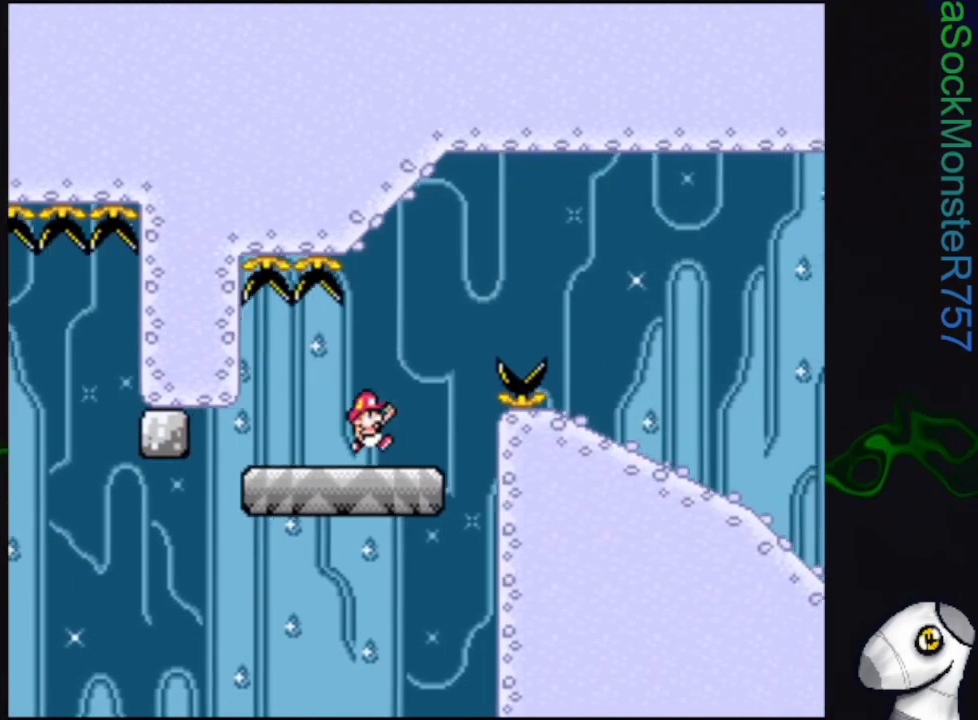
{"buttons": ["SQUARE"], "events": [[217, "CROSS", "up"], [400, "DPAD_RIGHT", "up"]]}
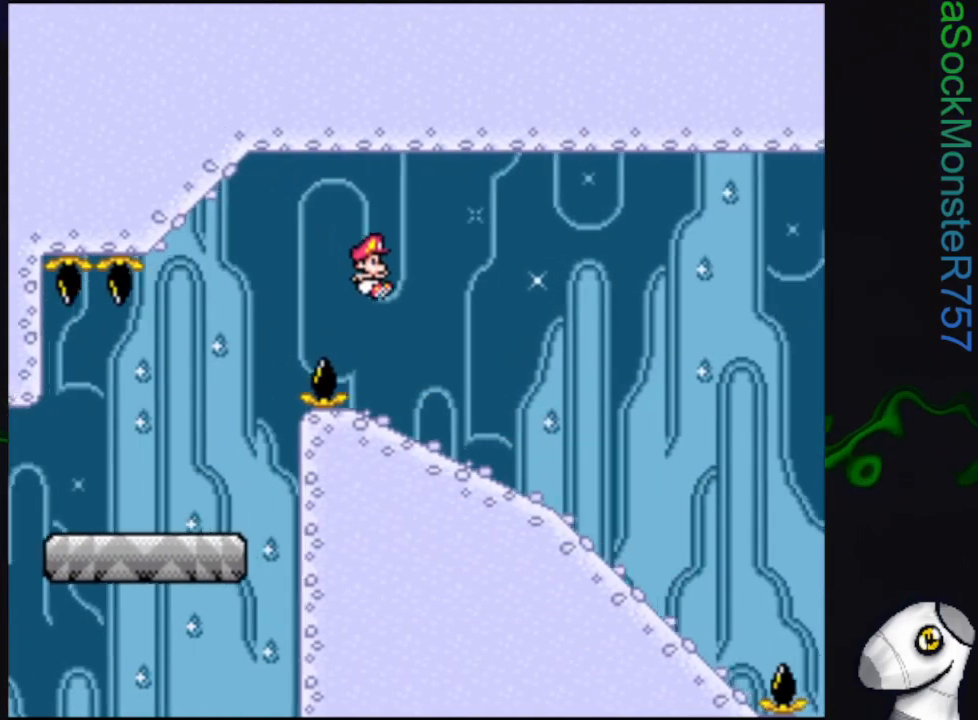
{"buttons": ["SQUARE", "DPAD_DOWN"], "events": [[150, "DPAD_DOWN", "down"]]}
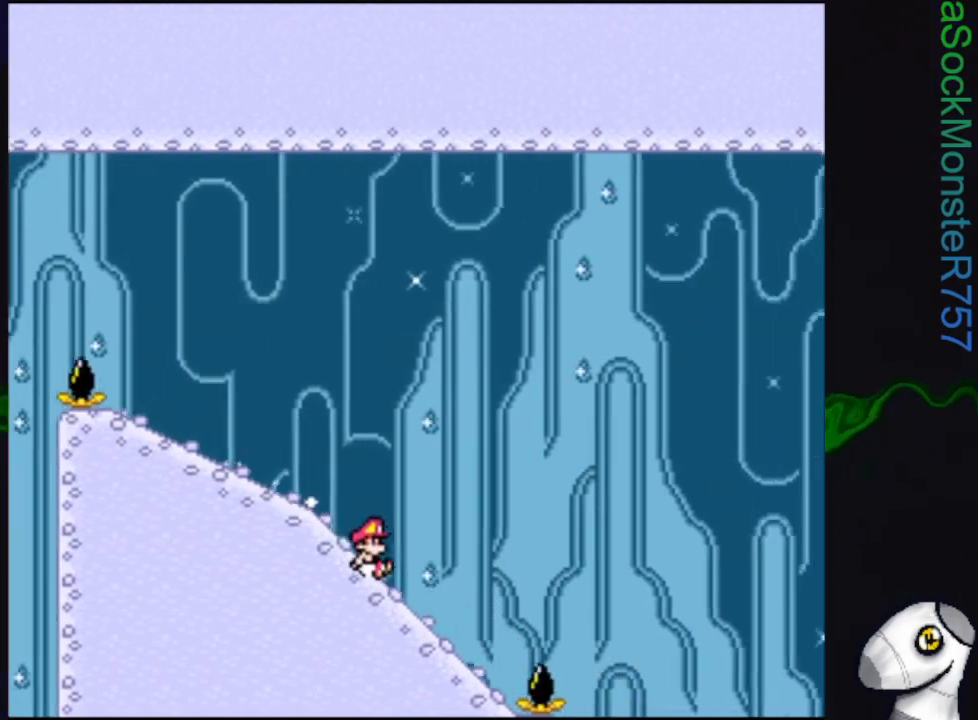
{"buttons": ["CROSS", "SQUARE"], "events": [[133, "CROSS", "down"], [233, "DPAD_DOWN", "up"]]}
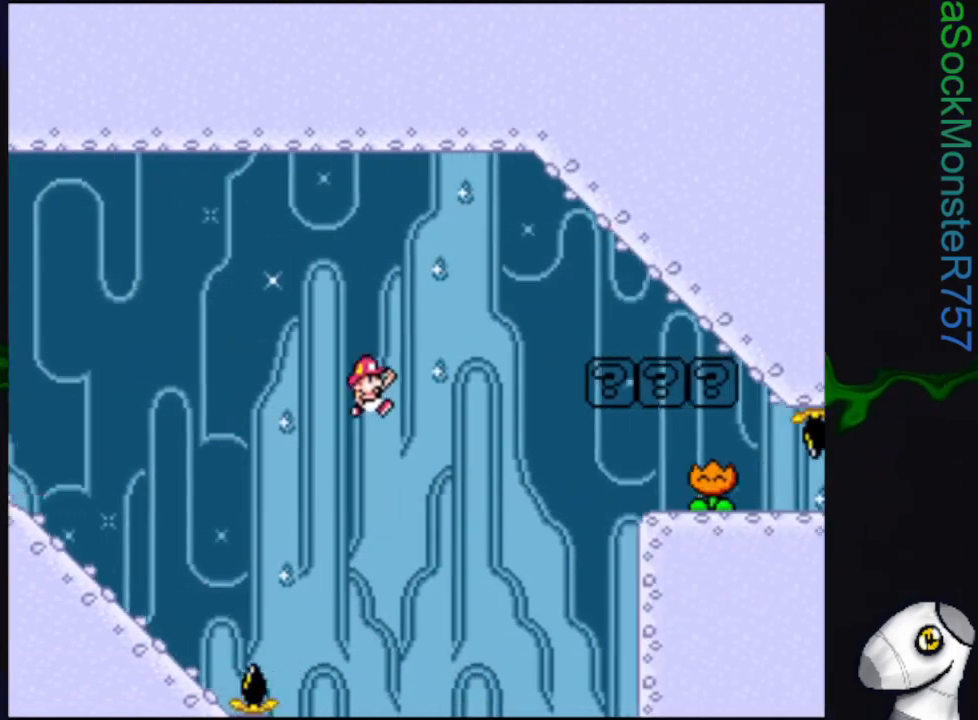
{"buttons": ["SQUARE"], "events": [[433, "CROSS", "up"]]}
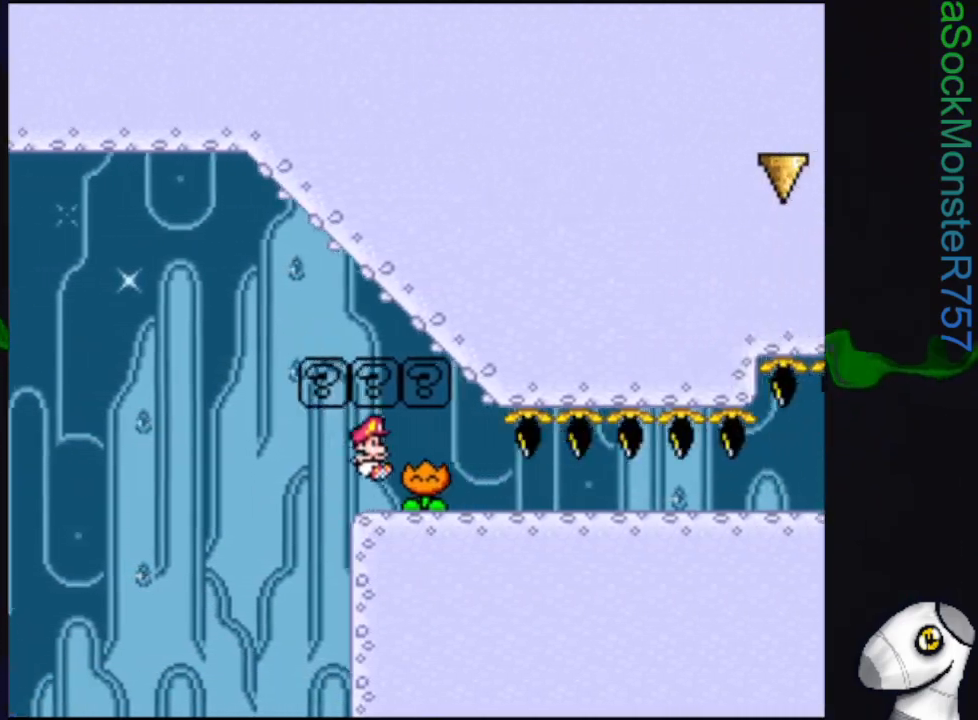
{"buttons": ["SQUARE", "DPAD_DOWN"], "events": [[33, "DPAD_DOWN", "down"]]}
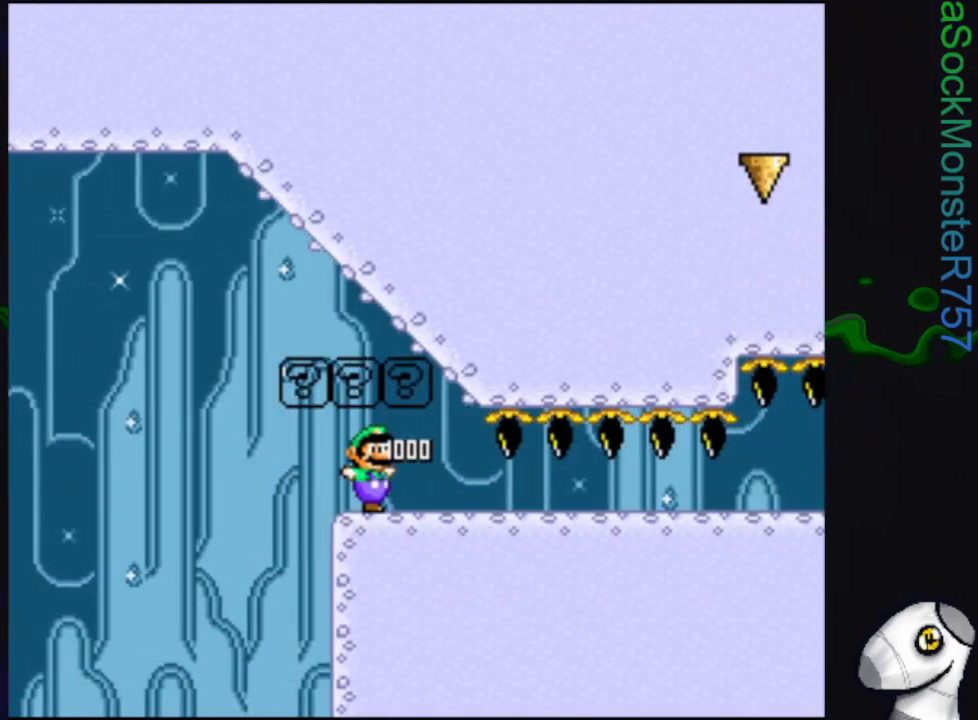
{"buttons": ["SQUARE", "DPAD_DOWN"], "events": []}
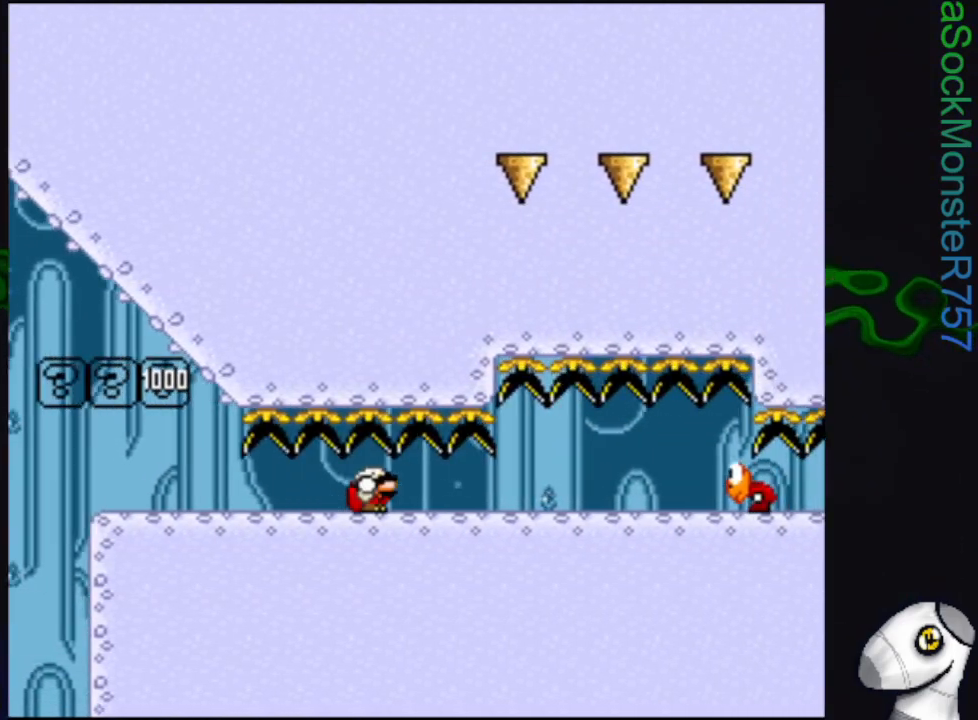
{"buttons": ["SQUARE", "DPAD_DOWN"], "events": [[250, "SQUARE", "up"], [283, "DPAD_DOWN", "up"], [317, "SQUARE", "down"], [433, "DPAD_DOWN", "down"]]}
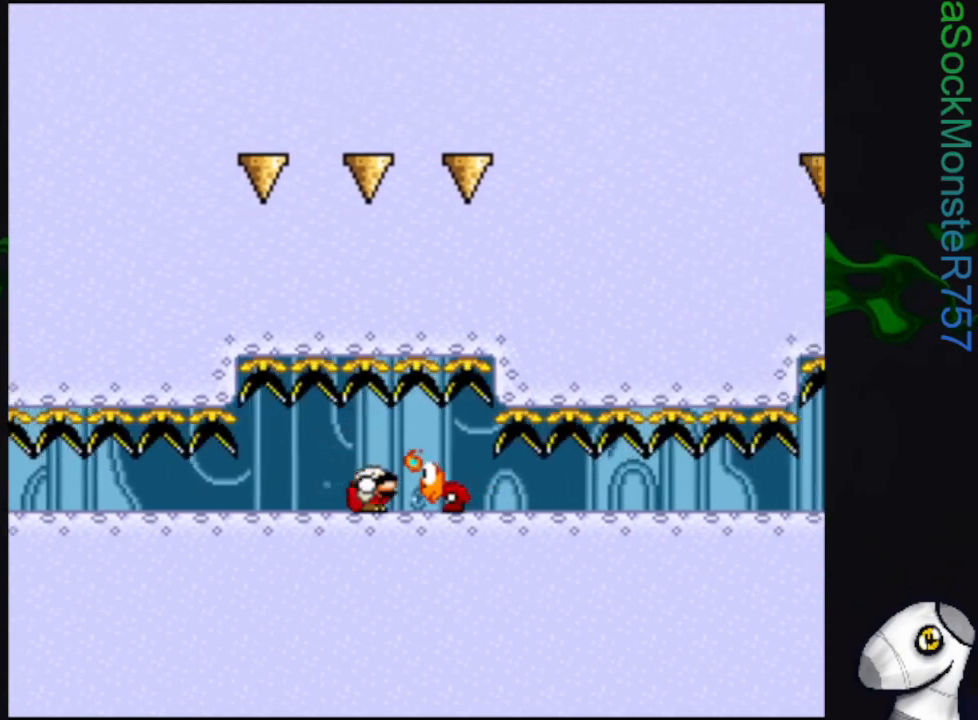
{"buttons": ["SQUARE", "DPAD_DOWN"], "events": []}
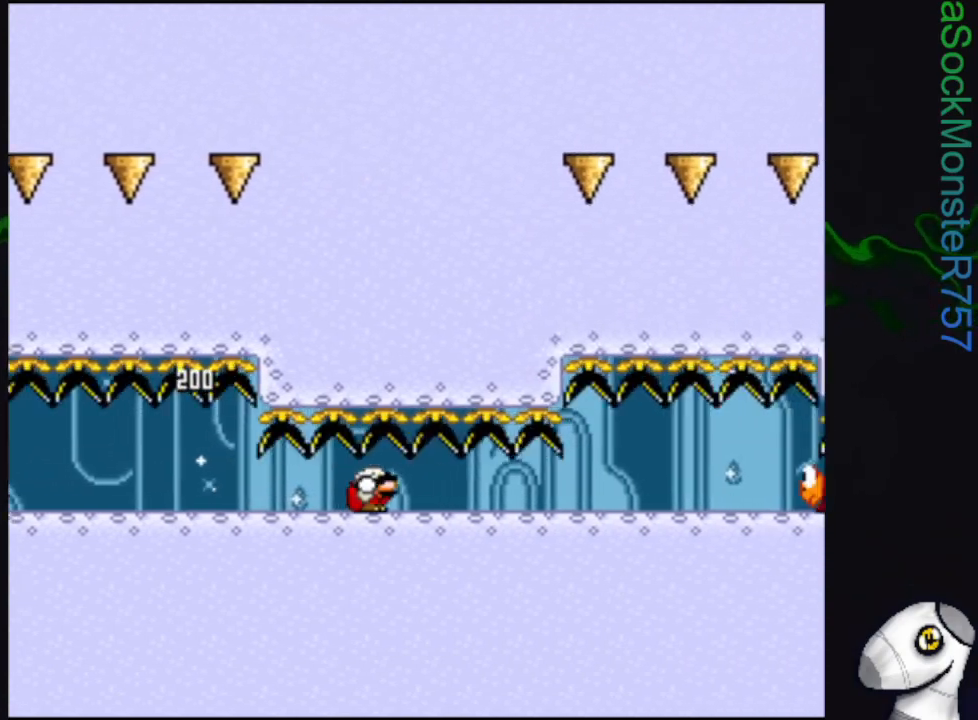
{"buttons": ["SQUARE"], "events": [[417, "SQUARE", "up"], [450, "DPAD_DOWN", "up"], [483, "SQUARE", "down"]]}
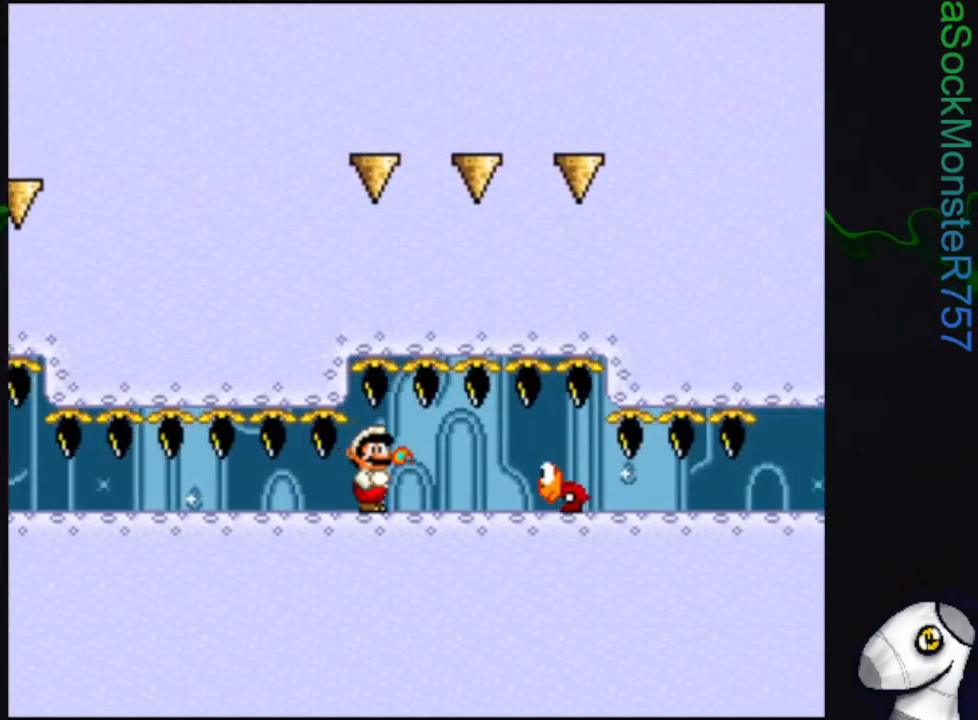
{"buttons": ["SQUARE", "DPAD_DOWN"], "events": [[67, "DPAD_DOWN", "down"]]}
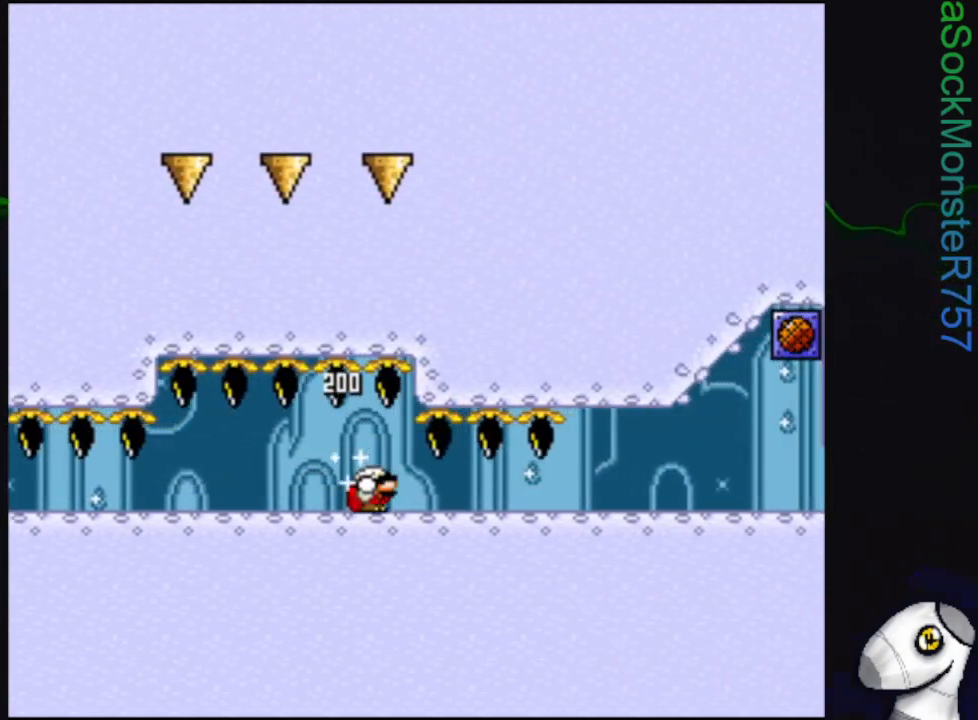
{"buttons": ["SQUARE", "DPAD_DOWN"], "events": []}
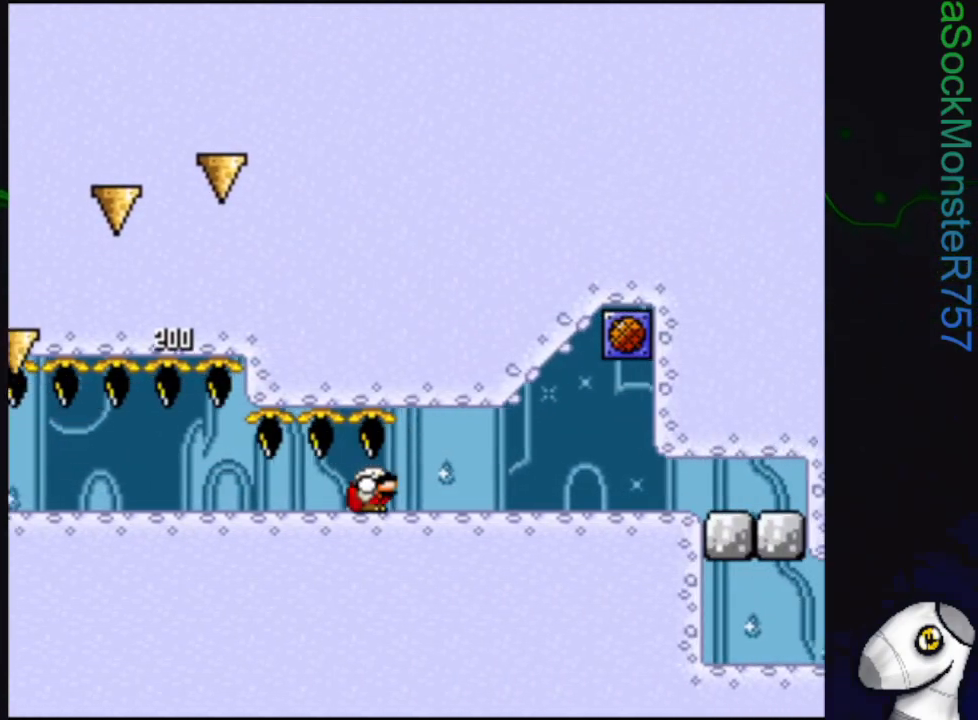
{"buttons": ["SQUARE", "DPAD_RIGHT"], "events": [[417, "DPAD_DOWN", "up"], [433, "DPAD_RIGHT", "down"]]}
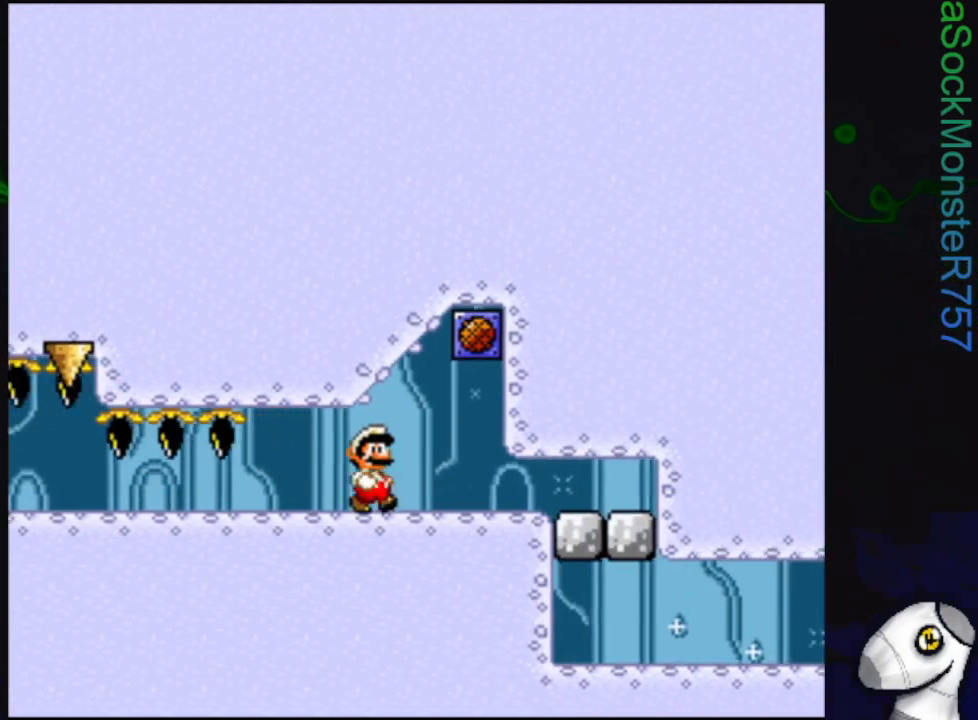
{"buttons": ["SQUARE", "DPAD_DOWN"], "events": [[117, "DPAD_DOWN", "down"], [150, "DPAD_RIGHT", "up"]]}
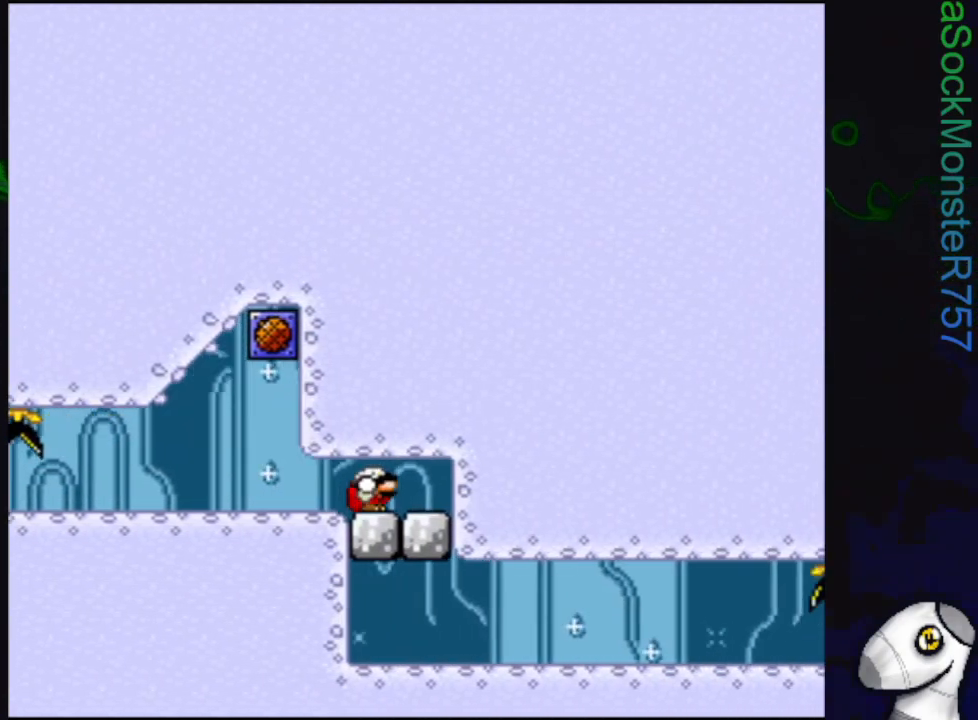
{"buttons": ["SQUARE", "DPAD_DOWN"], "events": [[250, "R1", "down"], [350, "R1", "up"], [400, "R1", "down"], [467, "R1", "up"]]}
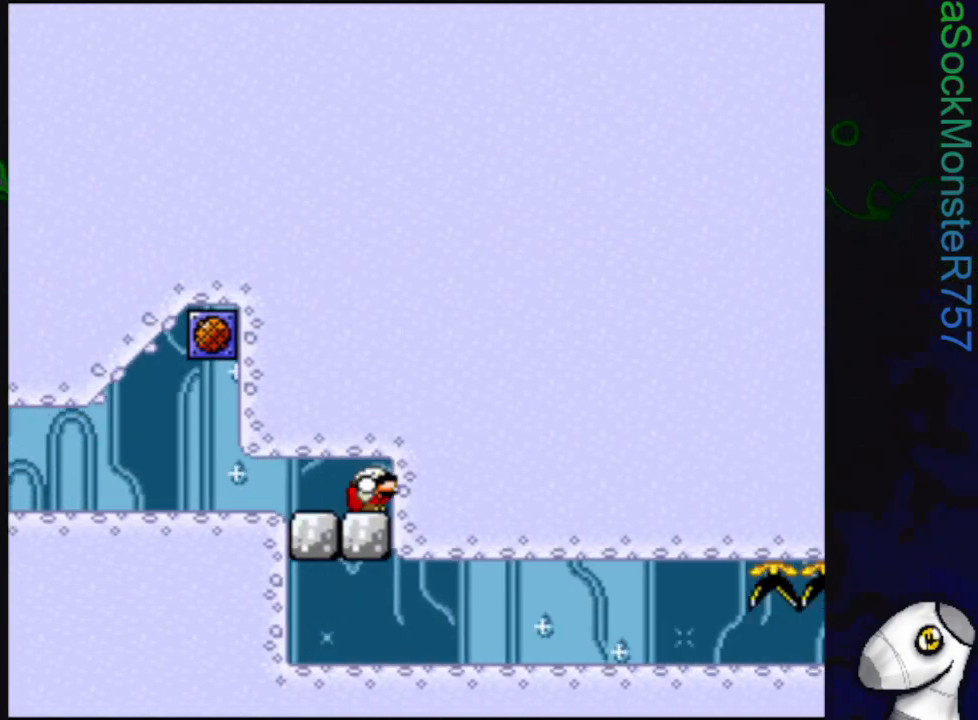
{"buttons": ["SQUARE"], "events": [[33, "R1", "down"], [67, "R1", "up"], [150, "R1", "down"], [200, "R1", "up"], [267, "R1", "down"], [350, "R1", "up"], [417, "R1", "down"], [450, "R1", "up"], [500, "DPAD_DOWN", "up"]]}
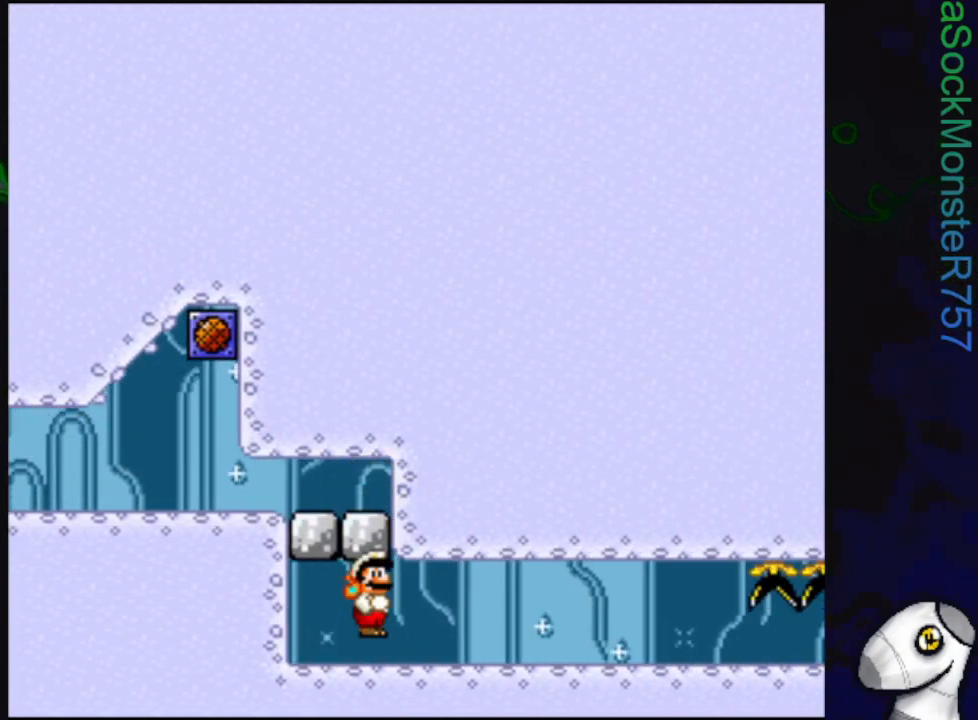
{"buttons": ["SQUARE", "DPAD_RIGHT"], "events": [[167, "DPAD_RIGHT", "down"]]}
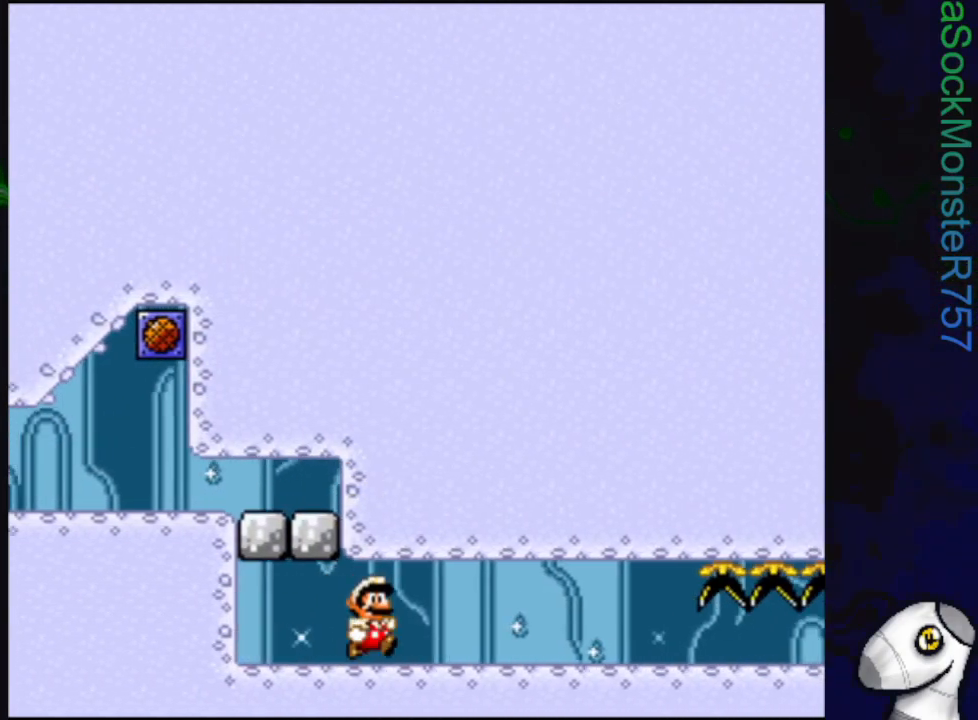
{"buttons": ["SQUARE", "DPAD_RIGHT"], "events": []}
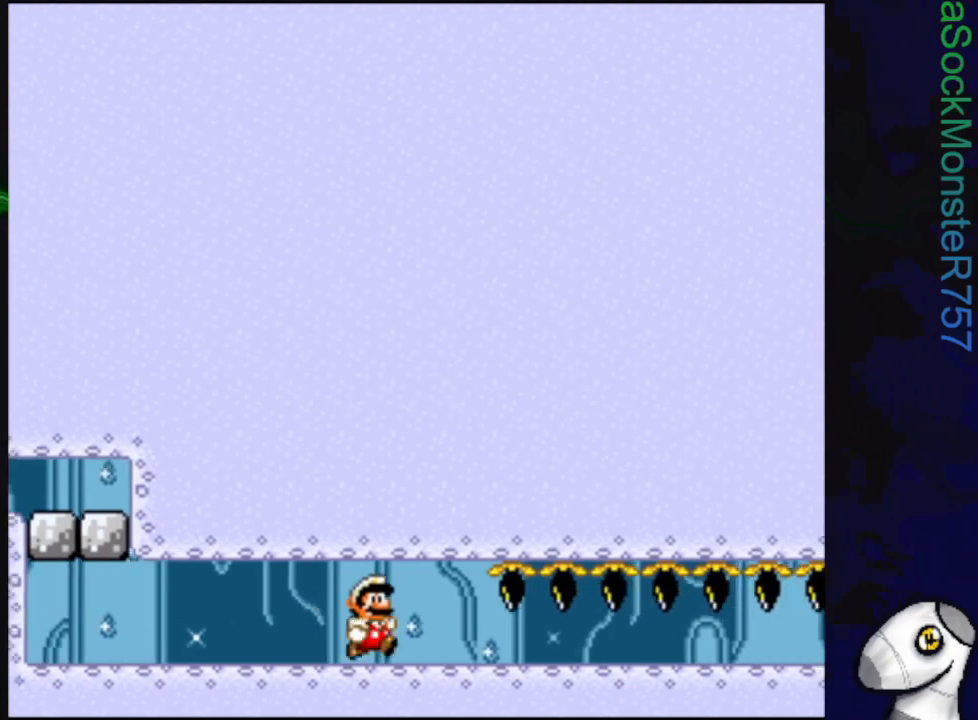
{"buttons": ["CROSS", "SQUARE", "DPAD_RIGHT"], "events": [[50, "DPAD_DOWN", "down"], [83, "DPAD_RIGHT", "up"], [350, "DPAD_RIGHT", "down"], [367, "DPAD_DOWN", "up"], [500, "CROSS", "down"]]}
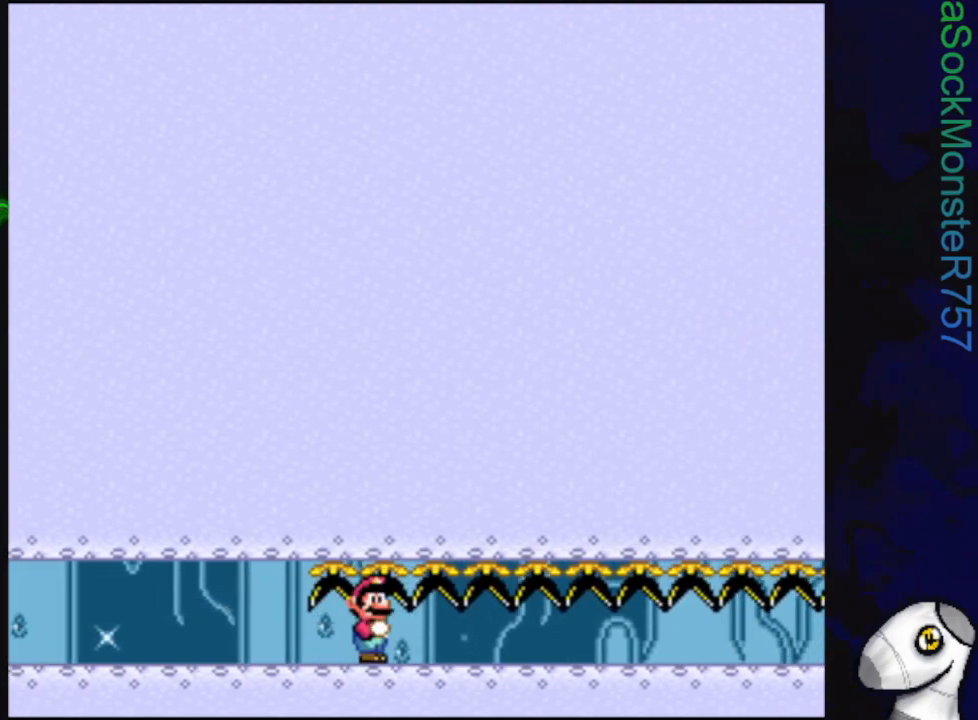
{"buttons": ["SQUARE", "DPAD_RIGHT"], "events": [[200, "CROSS", "up"]]}
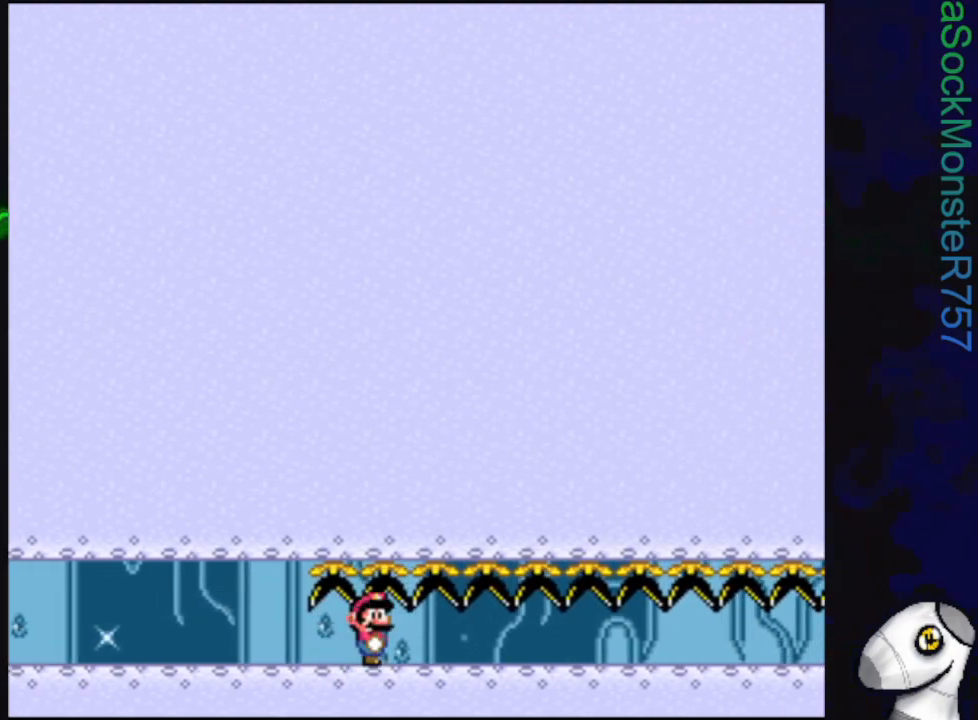
{"buttons": ["SQUARE", "DPAD_RIGHT"], "events": []}
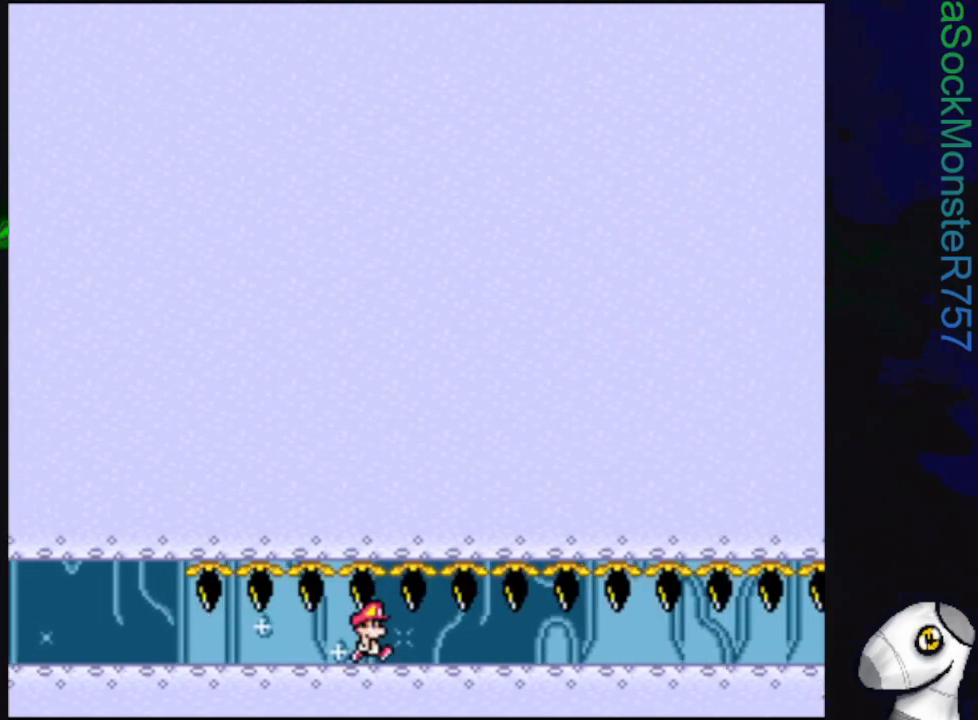
{"buttons": ["SQUARE", "DPAD_RIGHT"], "events": []}
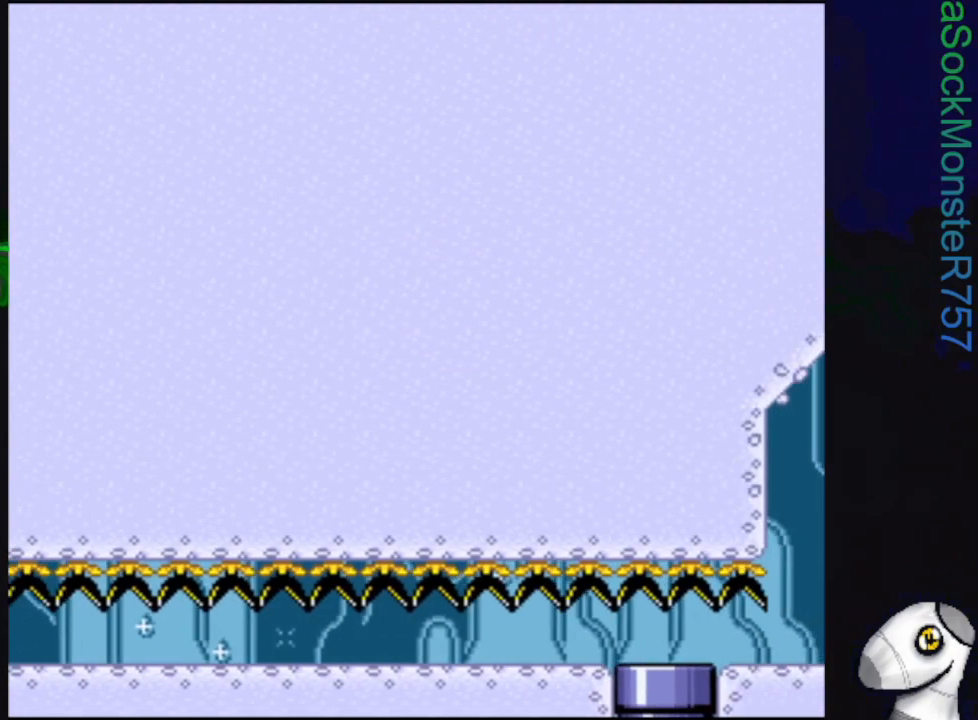
{"buttons": ["SQUARE", "DPAD_RIGHT"], "events": []}
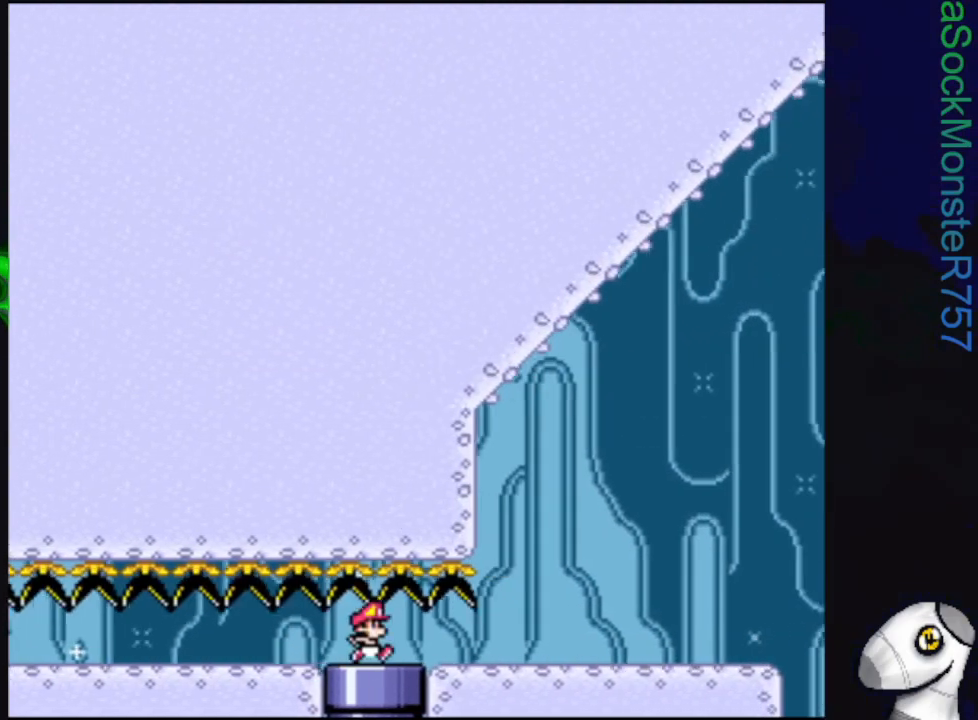
{"buttons": ["CROSS", "SQUARE", "DPAD_RIGHT"], "events": [[500, "CROSS", "down"]]}
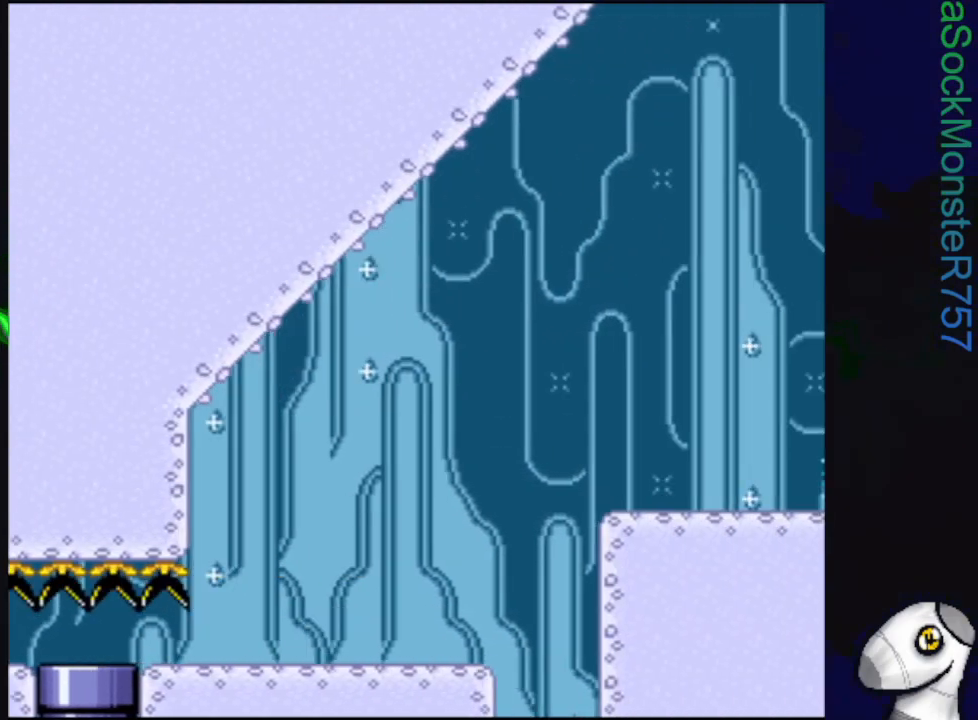
{"buttons": ["SQUARE", "DPAD_LEFT"], "events": [[233, "CROSS", "up"], [400, "DPAD_RIGHT", "up"], [450, "DPAD_LEFT", "down"]]}
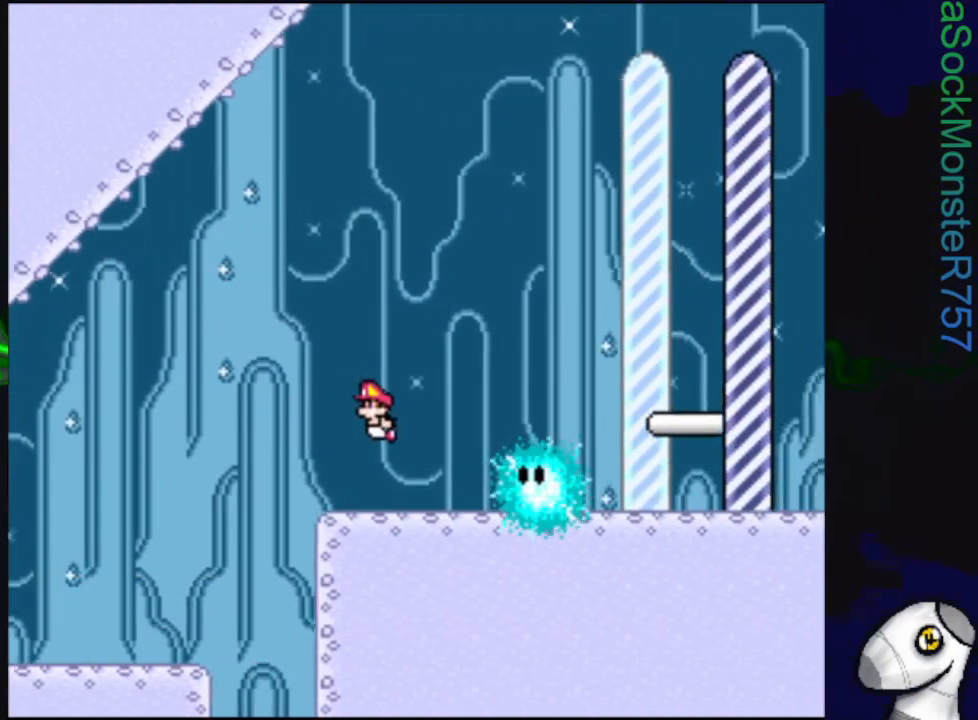
{"buttons": ["CROSS", "SQUARE", "DPAD_RIGHT"], "events": [[117, "DPAD_LEFT", "up"], [150, "CROSS", "down"], [167, "DPAD_RIGHT", "down"]]}
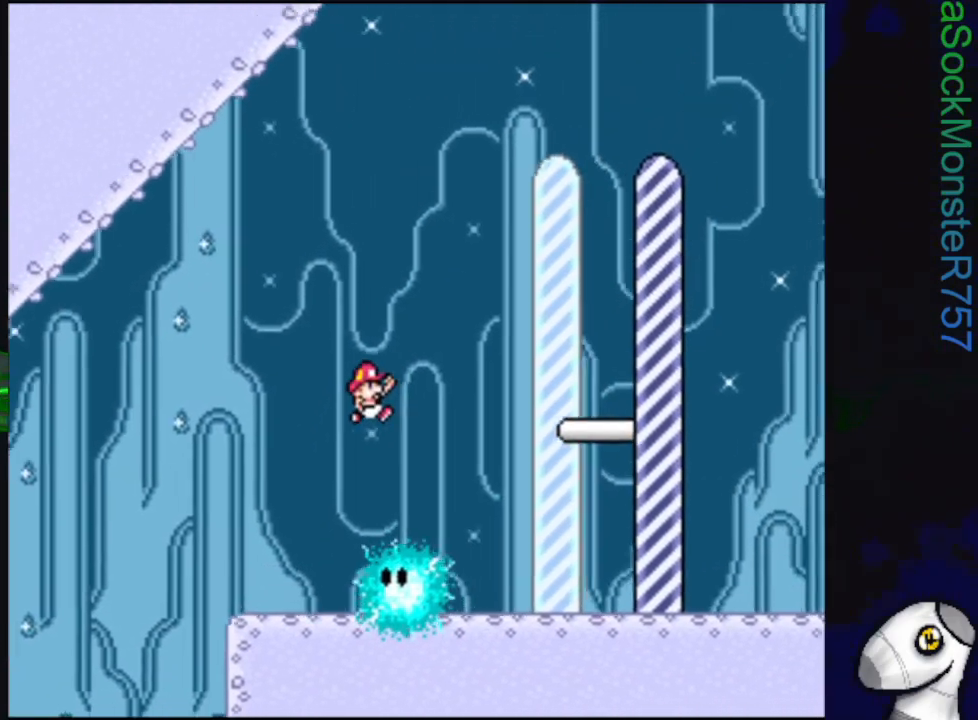
{"buttons": ["CROSS", "SQUARE", "DPAD_RIGHT"], "events": []}
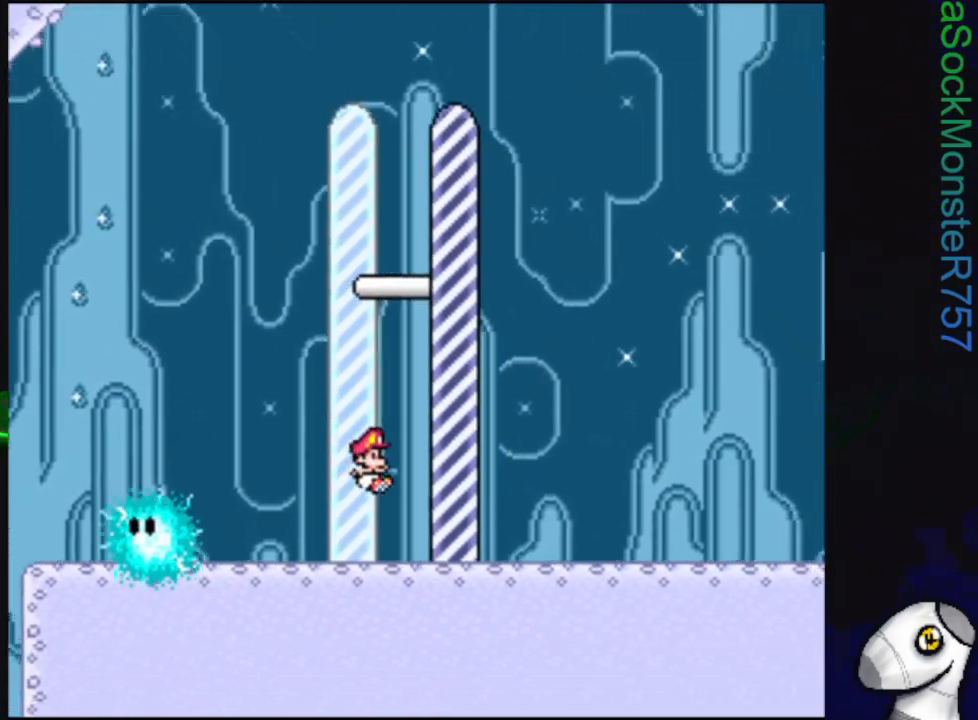
{"buttons": [], "events": [[83, "CROSS", "up"], [200, "DPAD_RIGHT", "up"], [200, "SQUARE", "up"]]}